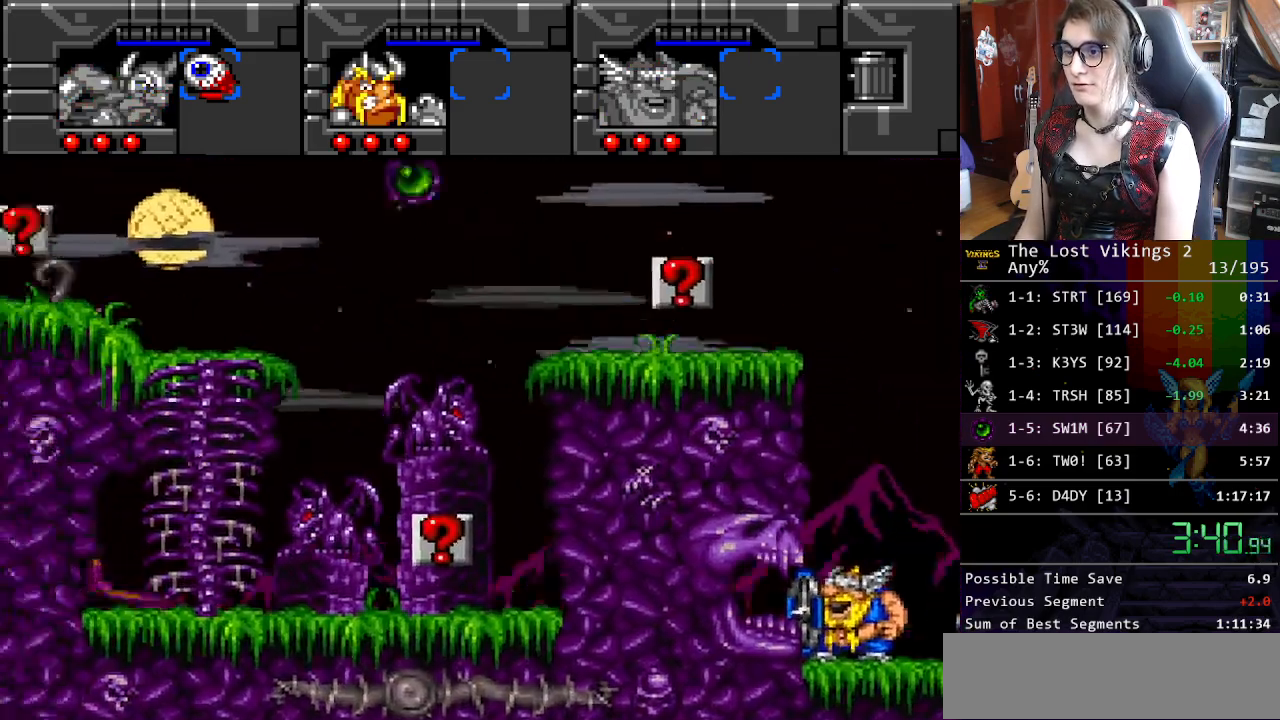
Gameplay with a controller (Nintendo layout); each line is a JSON object with the inputs held at the frame after it. "events" lists button and stick changes between this image and that frame as [ms after this image, input, new state], when the widget could be followed in between. Not read: L3 R3.
{"buttons": ["DPAD_RIGHT"], "events": []}
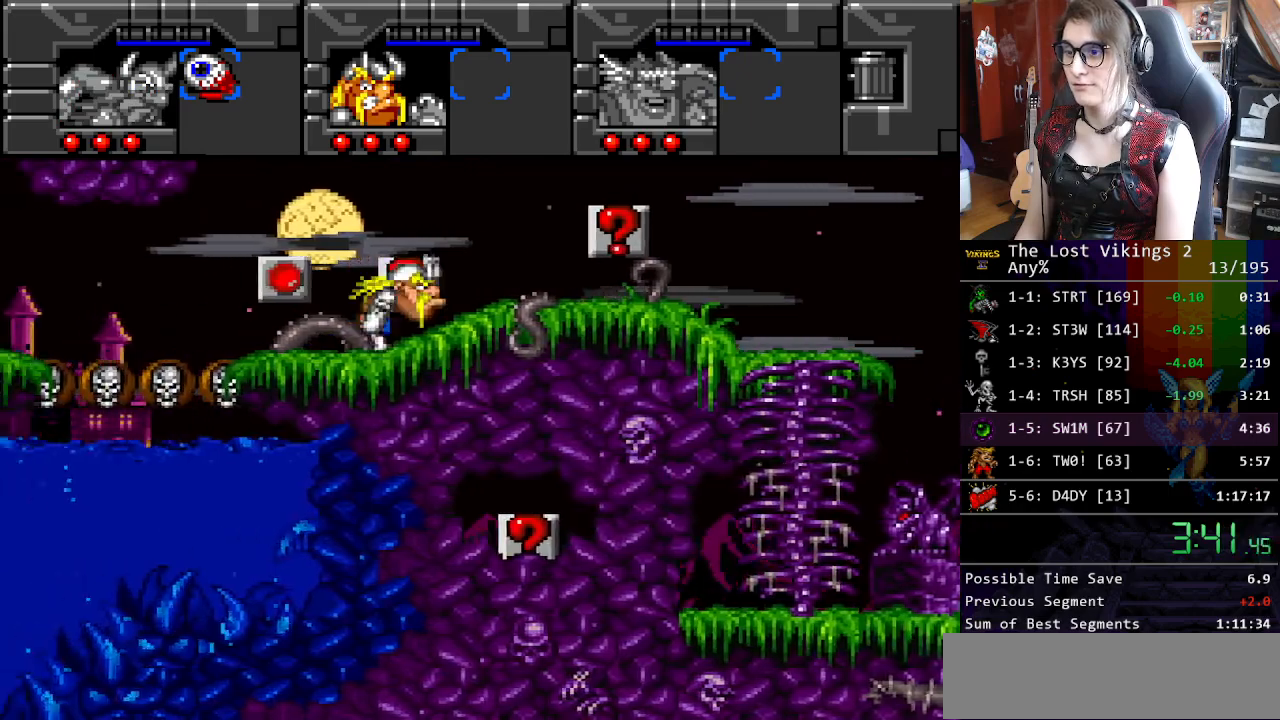
{"buttons": ["DPAD_RIGHT"], "events": []}
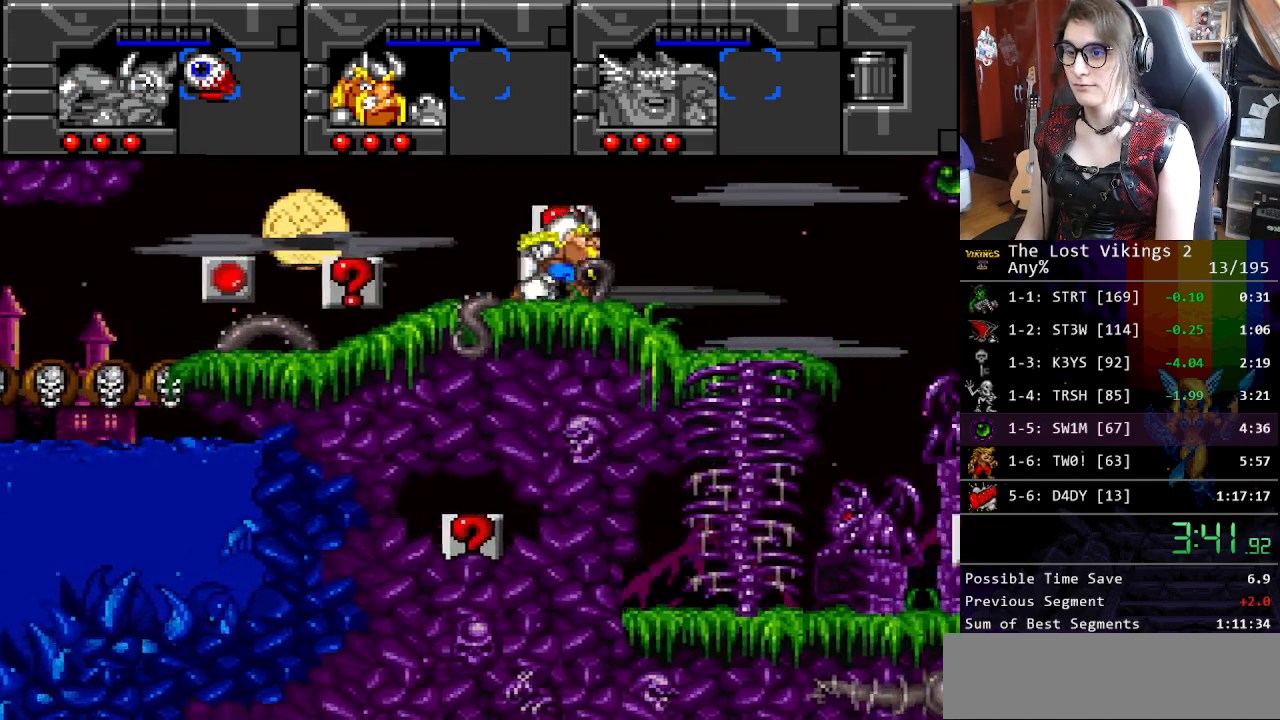
{"buttons": ["Y", "DPAD_UP", "DPAD_RIGHT"], "events": [[401, "DPAD_UP", "down"], [467, "Y", "down"]]}
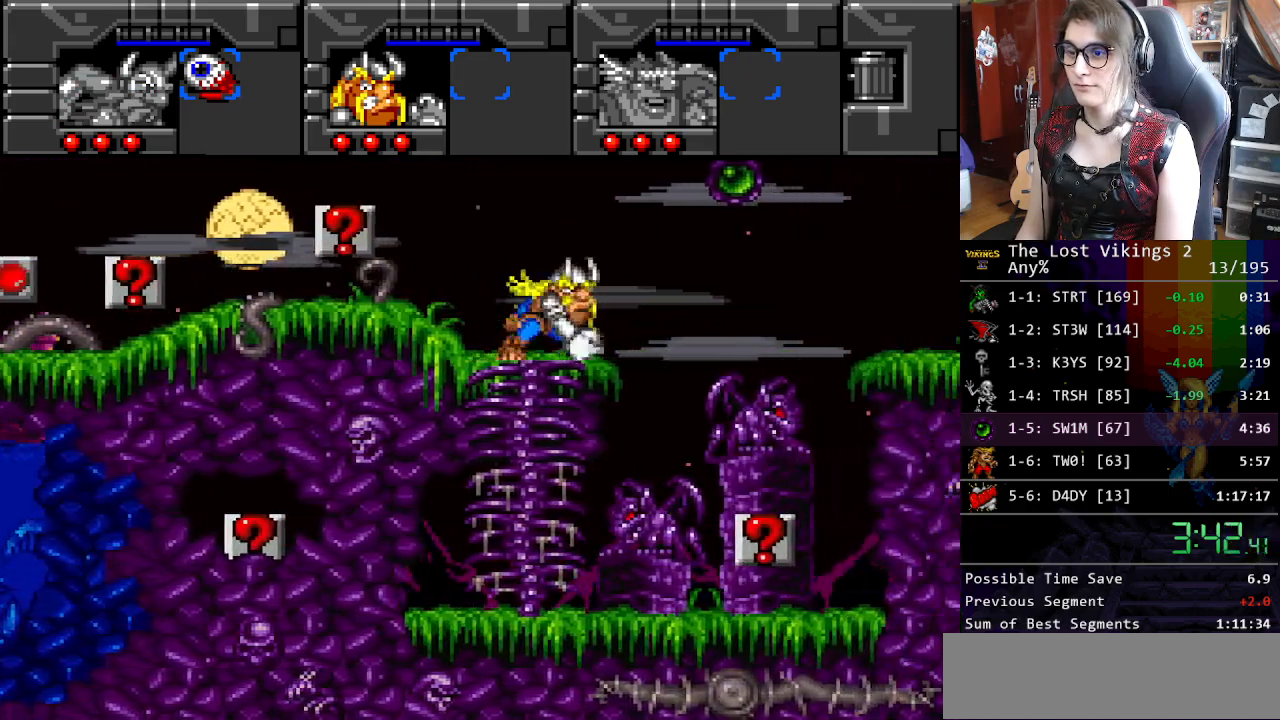
{"buttons": ["DPAD_RIGHT"], "events": [[100, "Y", "up"], [334, "DPAD_UP", "up"]]}
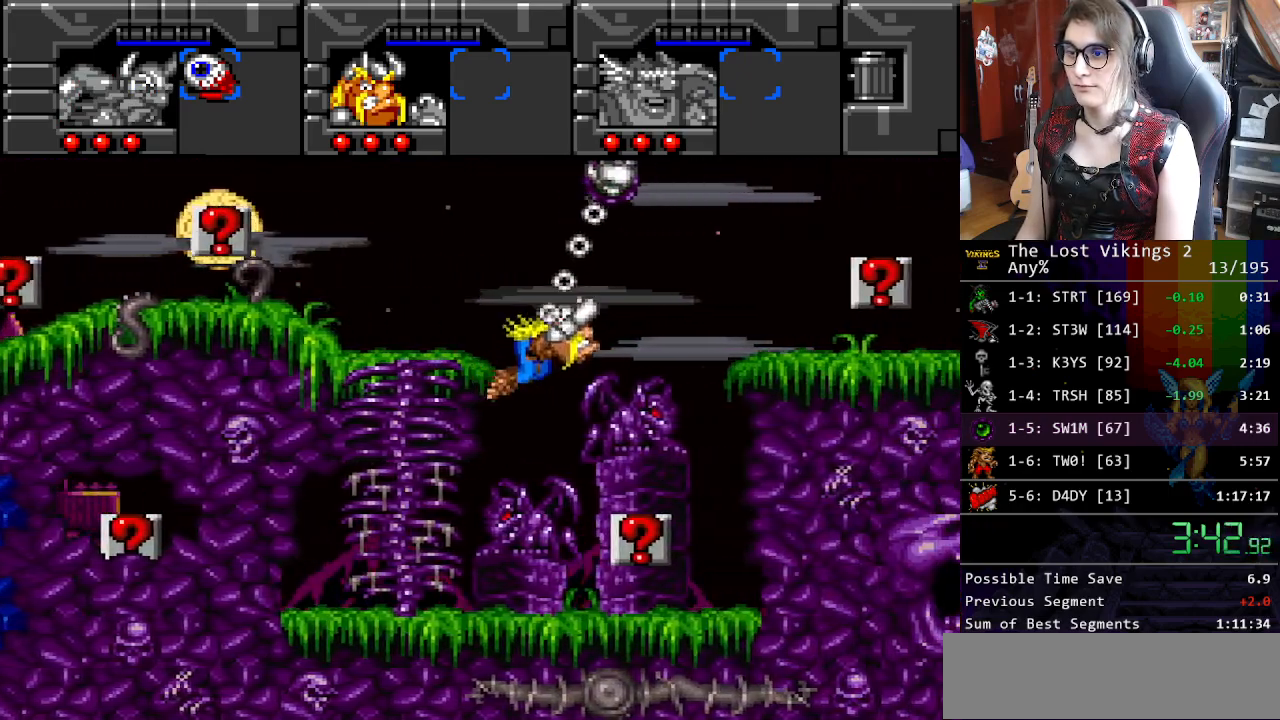
{"buttons": ["DPAD_RIGHT"], "events": [[401, "Y", "down"], [502, "Y", "up"]]}
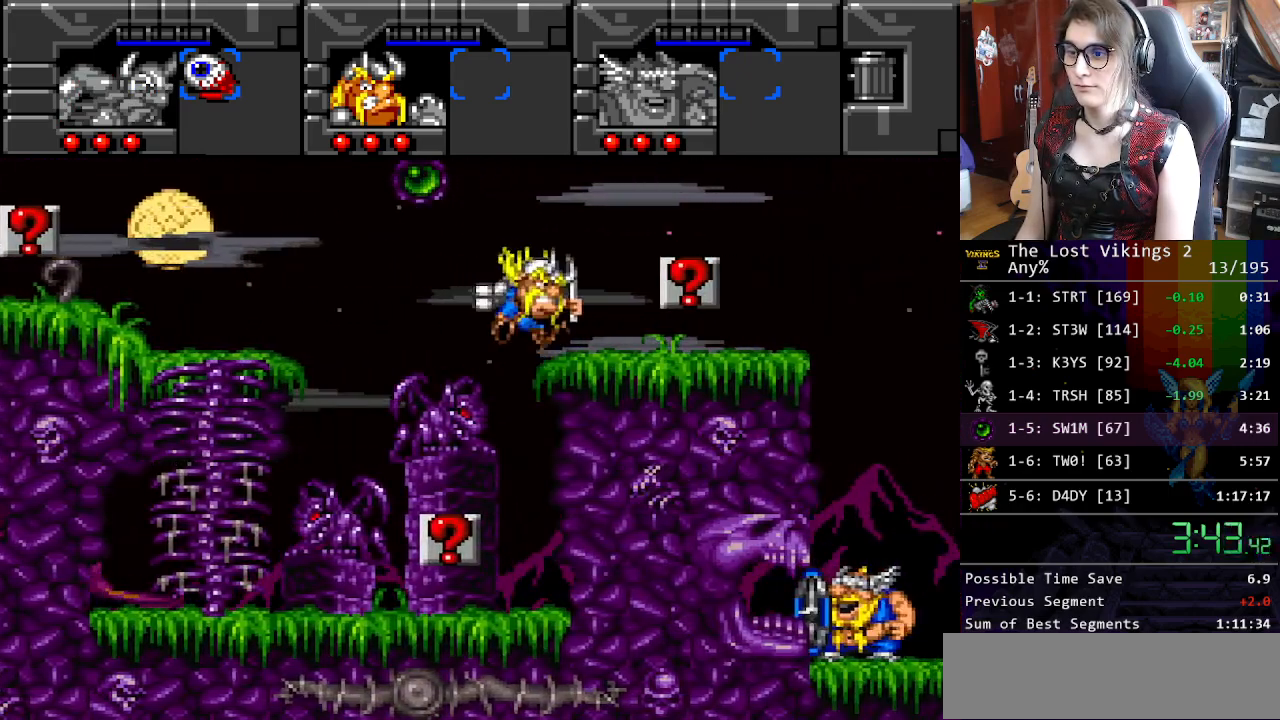
{"buttons": ["DPAD_RIGHT"], "events": [[133, "DPAD_RIGHT", "up"], [217, "DPAD_RIGHT", "down"]]}
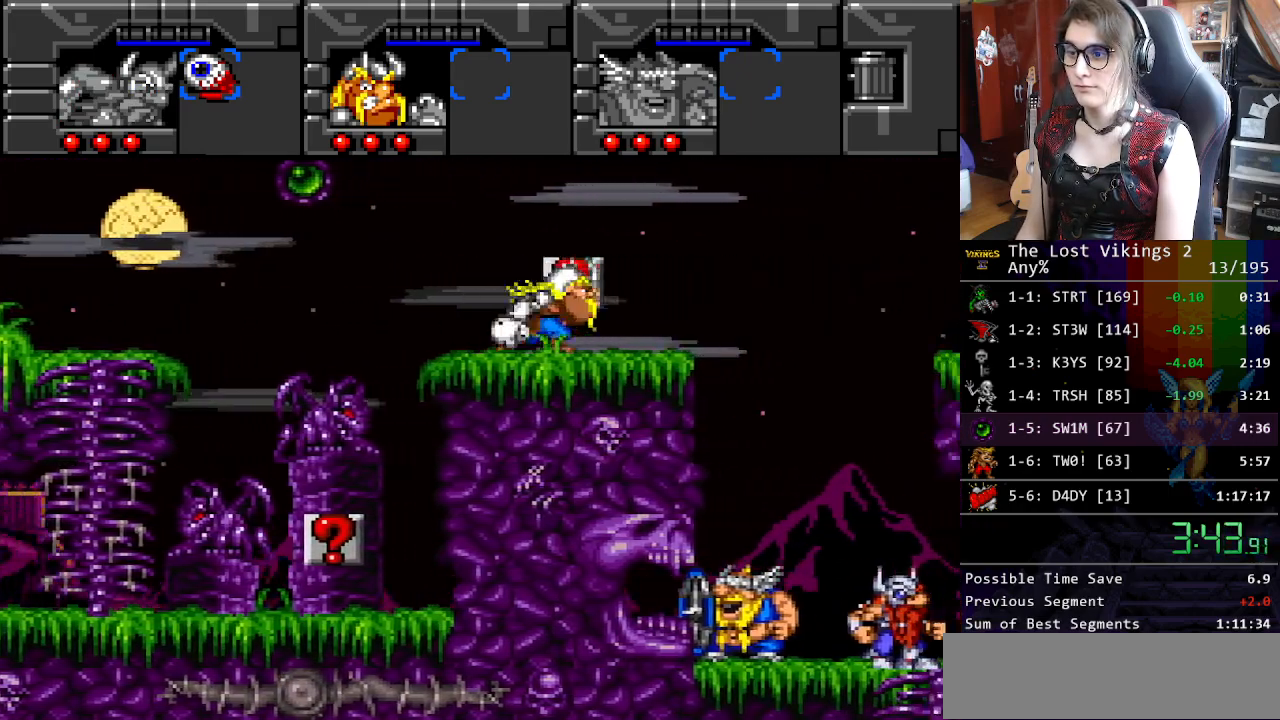
{"buttons": ["L1", "DPAD_RIGHT"], "events": [[434, "L1", "down"]]}
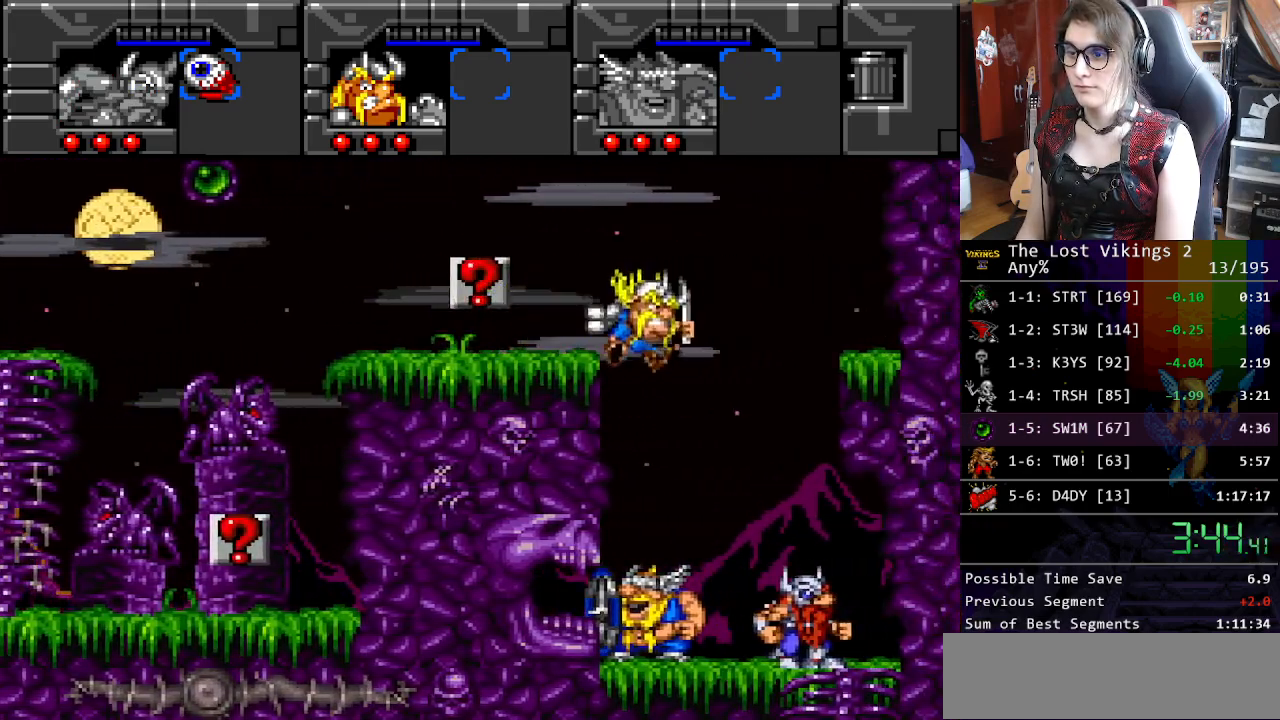
{"buttons": ["DPAD_DOWN"], "events": [[33, "L1", "up"], [351, "DPAD_DOWN", "down"], [384, "DPAD_RIGHT", "up"]]}
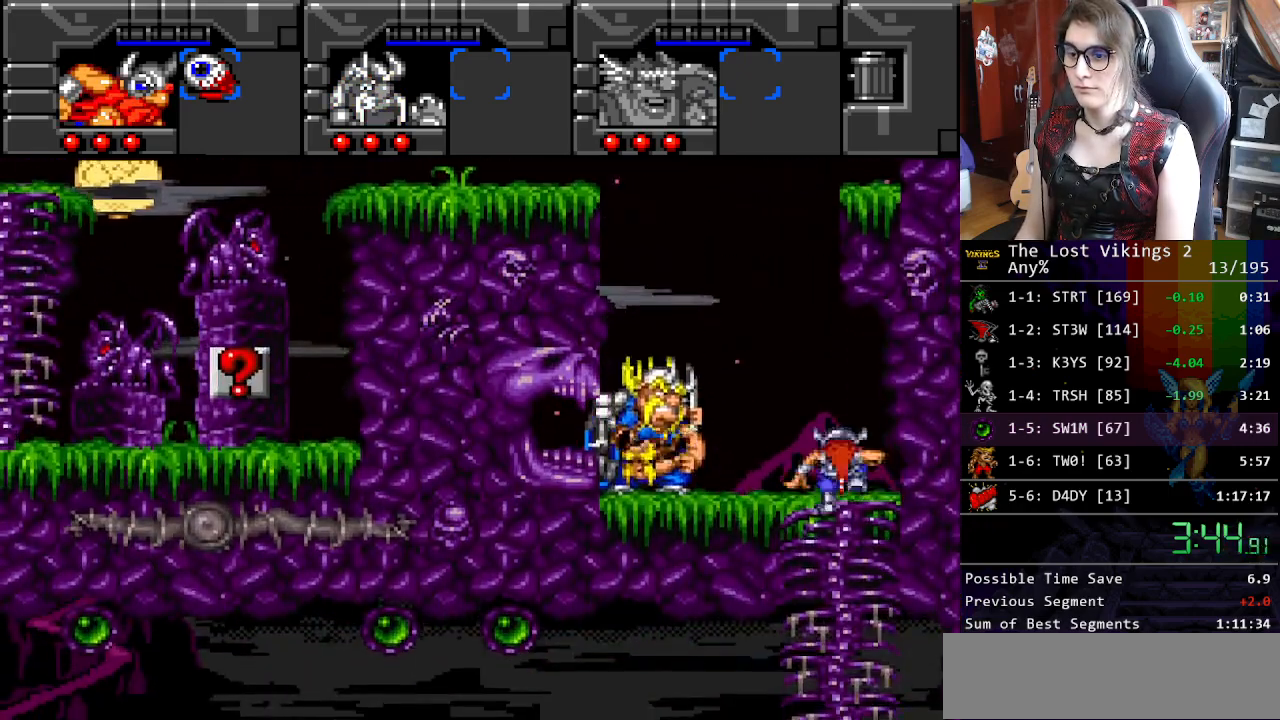
{"buttons": ["DPAD_UP", "DPAD_RIGHT"], "events": [[251, "DPAD_RIGHT", "down"], [267, "DPAD_DOWN", "up"], [334, "DPAD_UP", "down"], [384, "R1", "down"], [485, "R1", "up"]]}
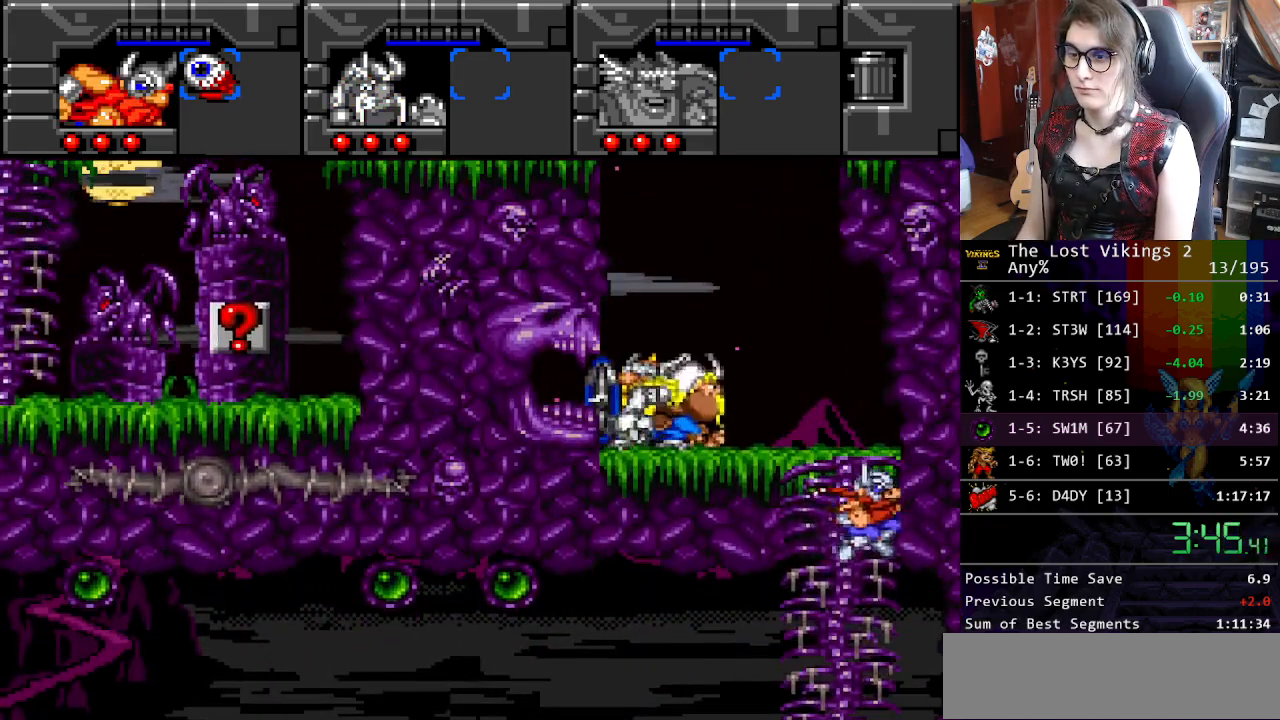
{"buttons": ["DPAD_DOWN", "DPAD_RIGHT"], "events": [[418, "DPAD_UP", "up"], [451, "DPAD_DOWN", "down"]]}
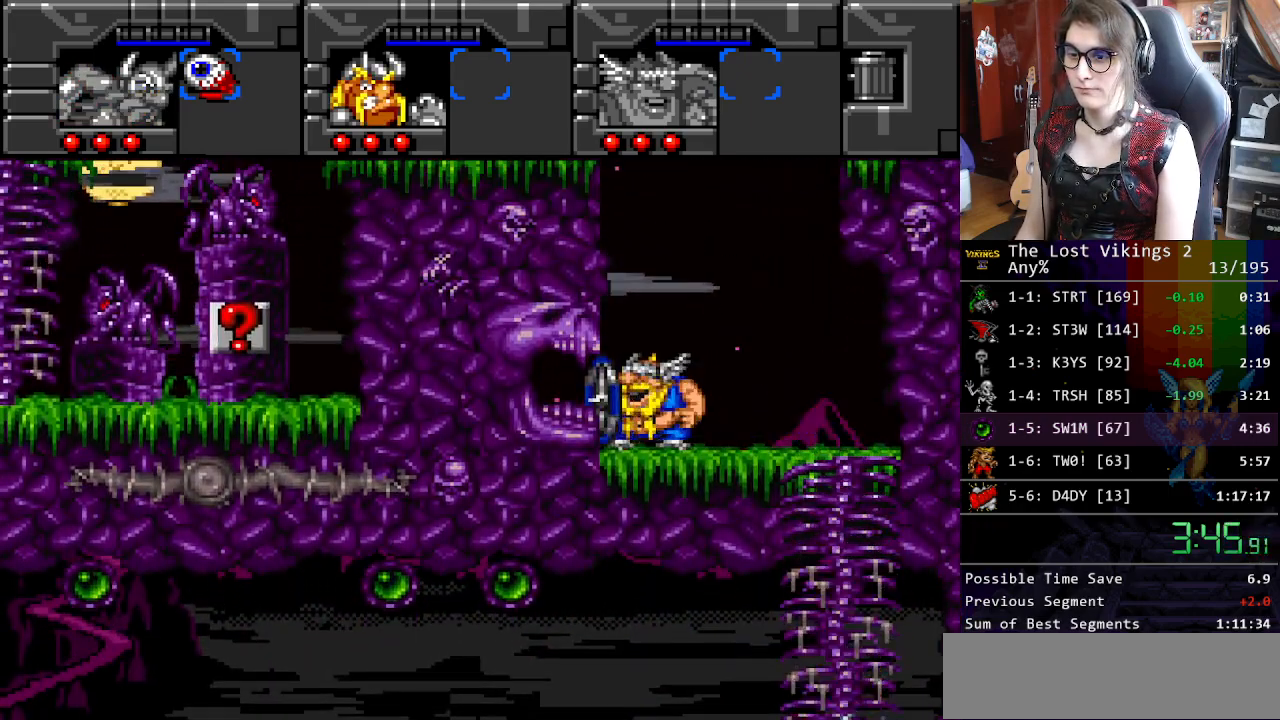
{"buttons": ["DPAD_RIGHT"], "events": [[17, "DPAD_RIGHT", "up"], [318, "DPAD_RIGHT", "down"], [385, "DPAD_DOWN", "up"]]}
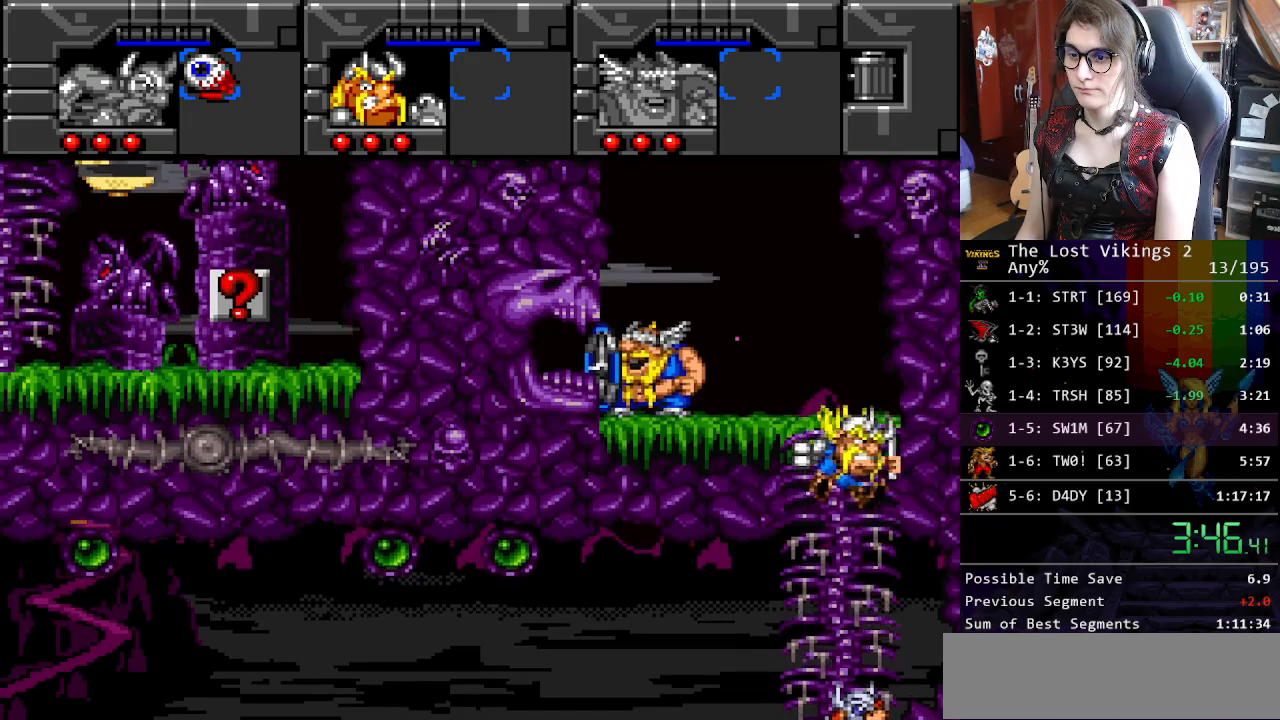
{"buttons": ["DPAD_RIGHT"], "events": [[50, "DPAD_RIGHT", "up"], [50, "R1", "down"], [133, "R1", "up"], [167, "DPAD_RIGHT", "down"]]}
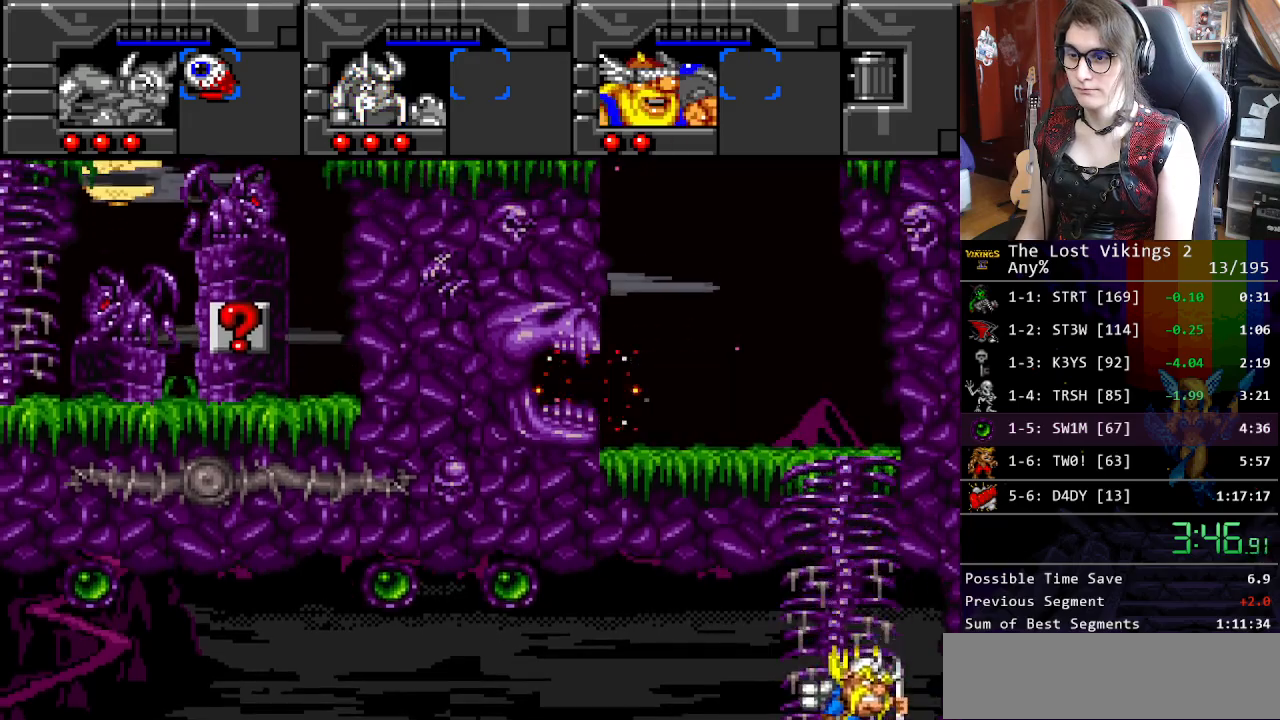
{"buttons": ["DPAD_RIGHT"], "events": []}
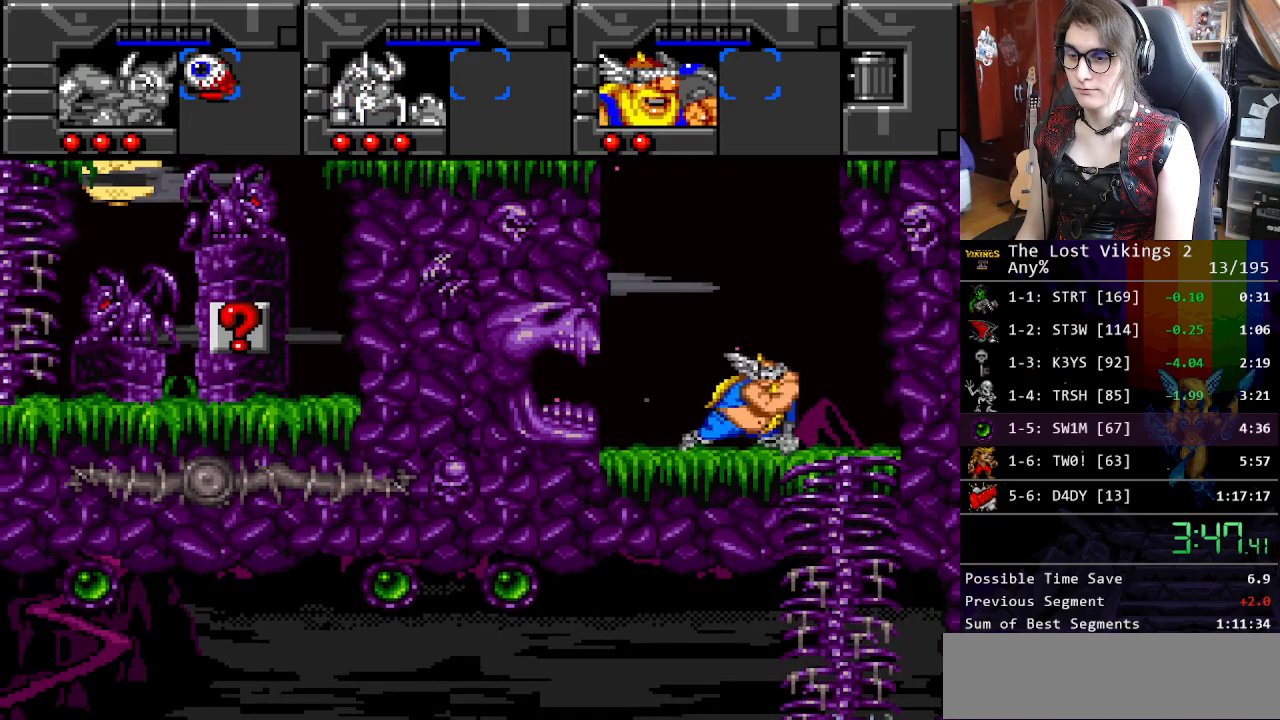
{"buttons": ["DPAD_DOWN"], "events": [[251, "DPAD_DOWN", "down"], [317, "DPAD_RIGHT", "up"]]}
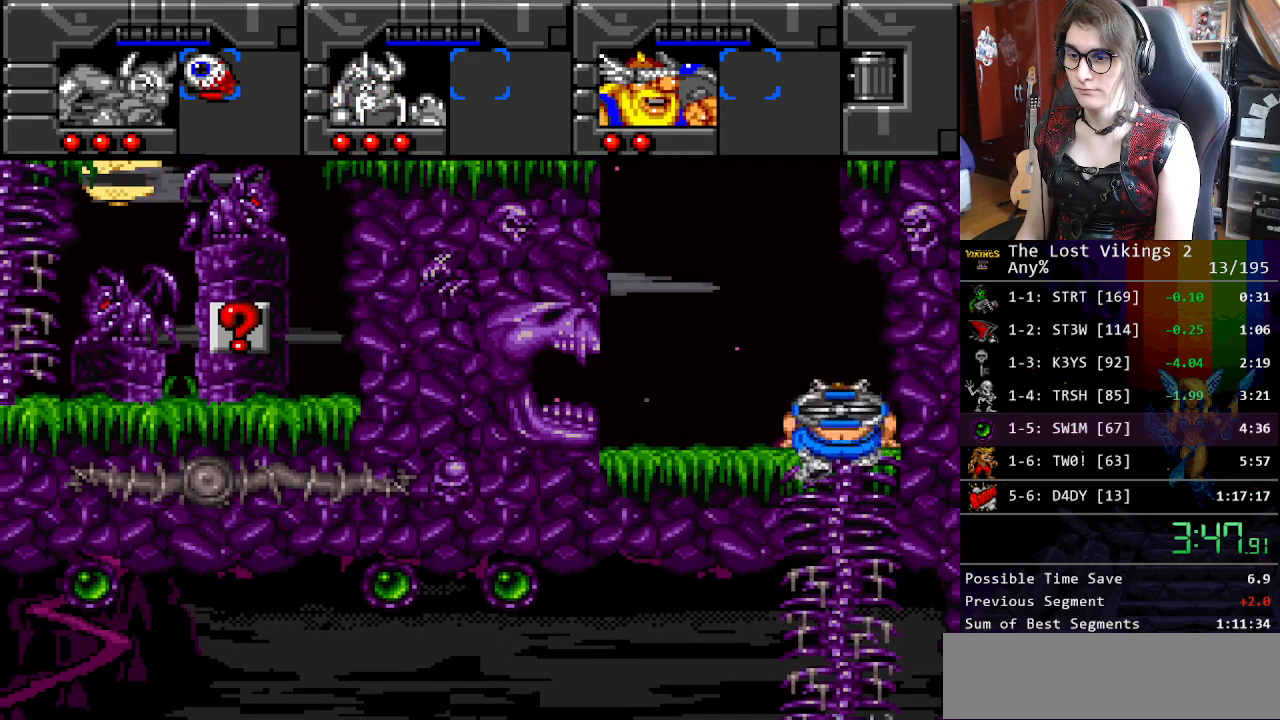
{"buttons": ["R1", "DPAD_LEFT"], "events": [[234, "DPAD_LEFT", "down"], [267, "DPAD_DOWN", "up"], [418, "R1", "down"]]}
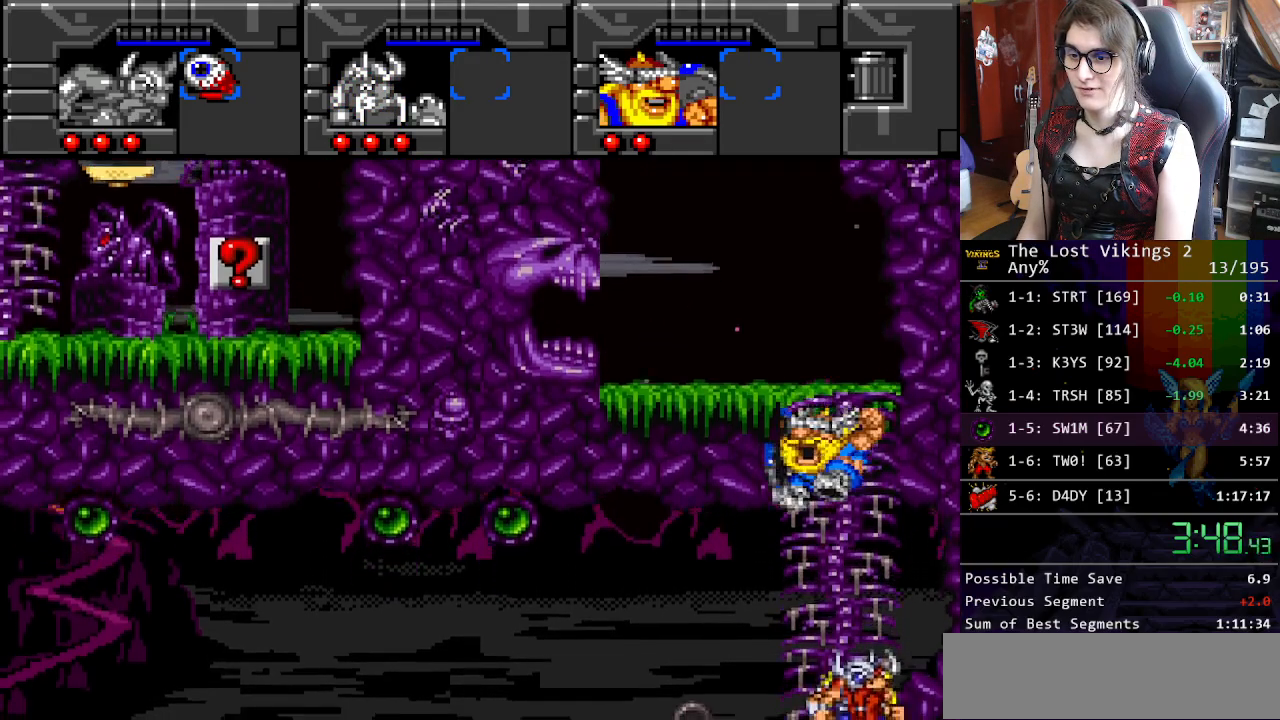
{"buttons": ["Y", "DPAD_LEFT"], "events": [[17, "R1", "up"], [201, "Y", "down"]]}
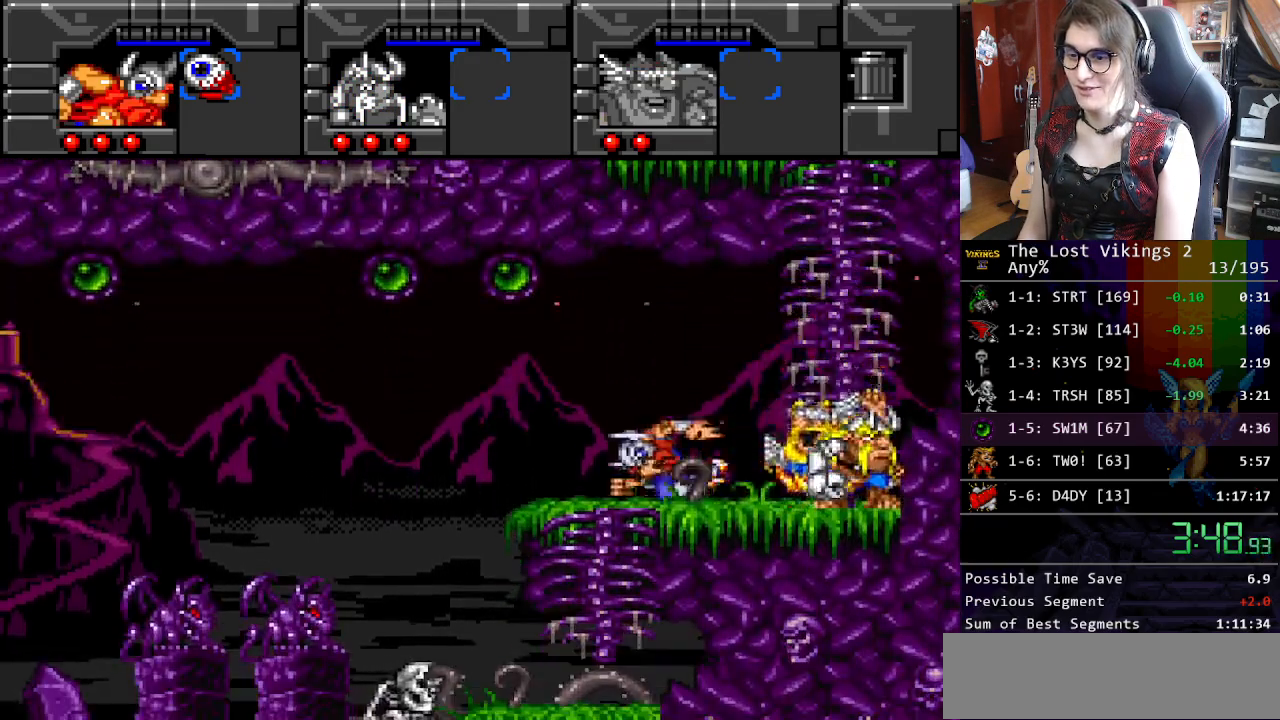
{"buttons": ["Y", "DPAD_LEFT"], "events": [[150, "Y", "up"], [267, "Y", "down"]]}
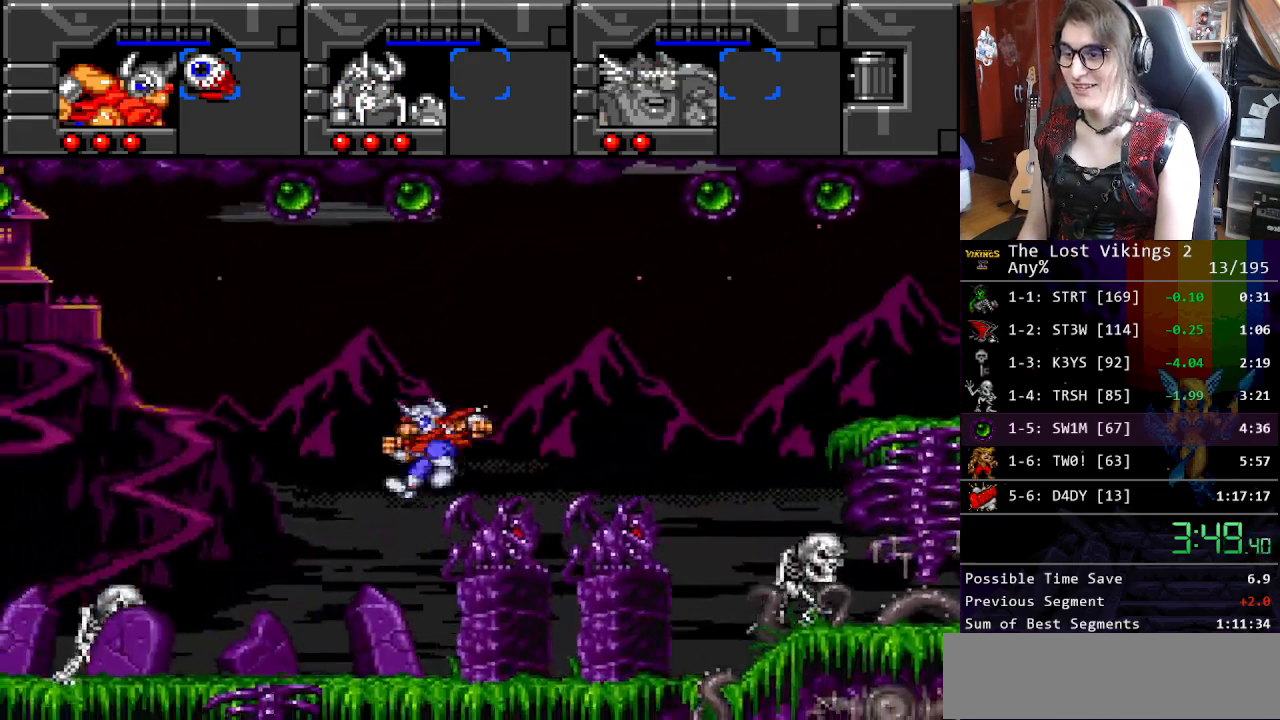
{"buttons": ["Y", "DPAD_LEFT"], "events": []}
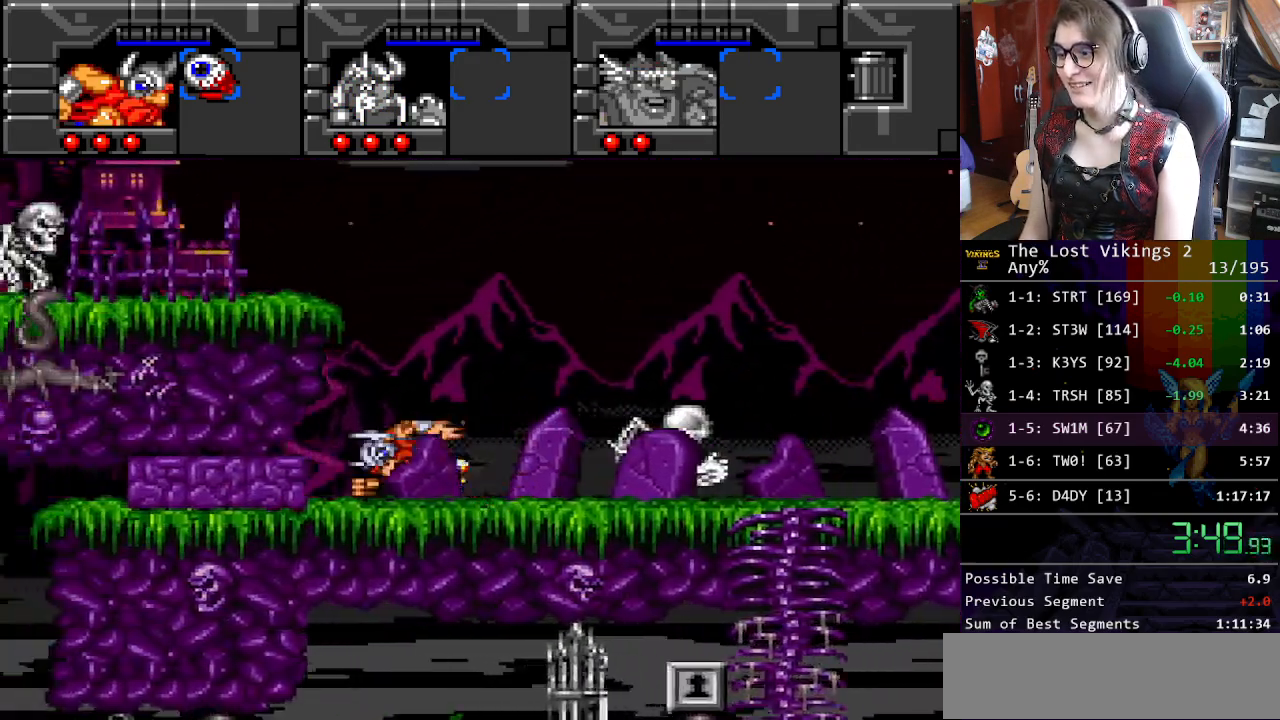
{"buttons": ["DPAD_LEFT"], "events": [[117, "R1", "down"], [268, "R1", "up"], [268, "Y", "up"]]}
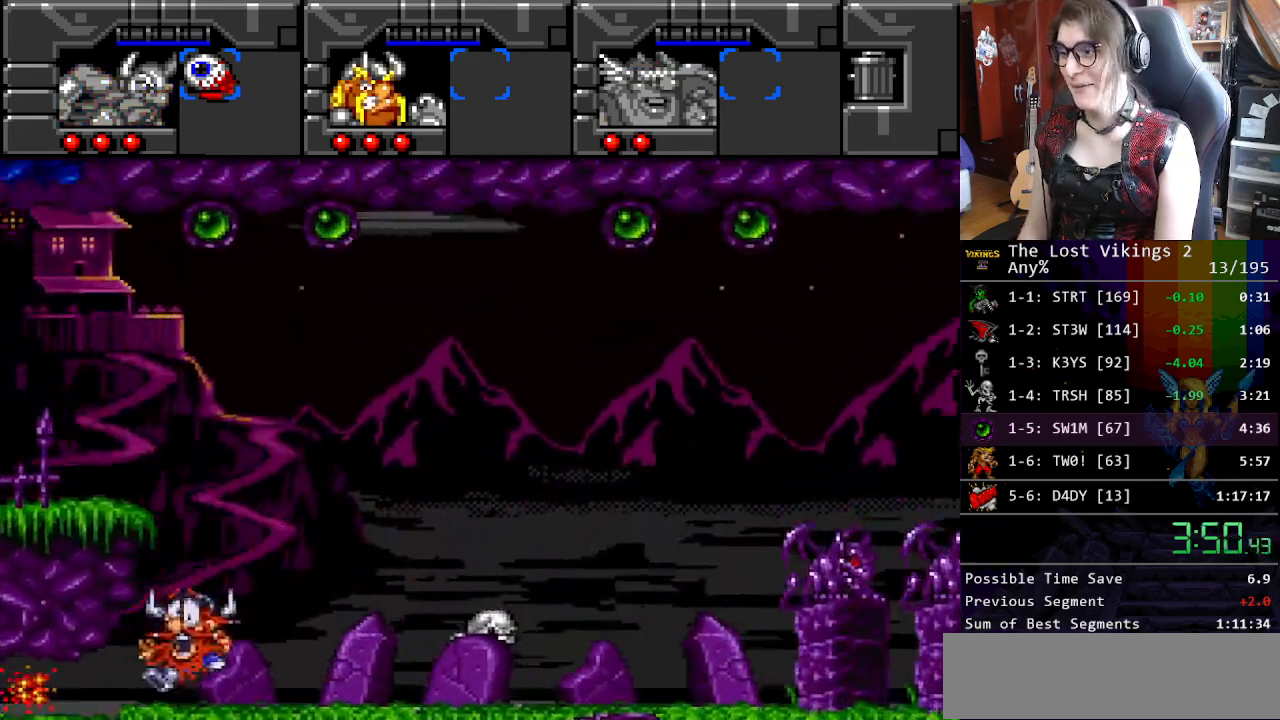
{"buttons": ["DPAD_LEFT"], "events": []}
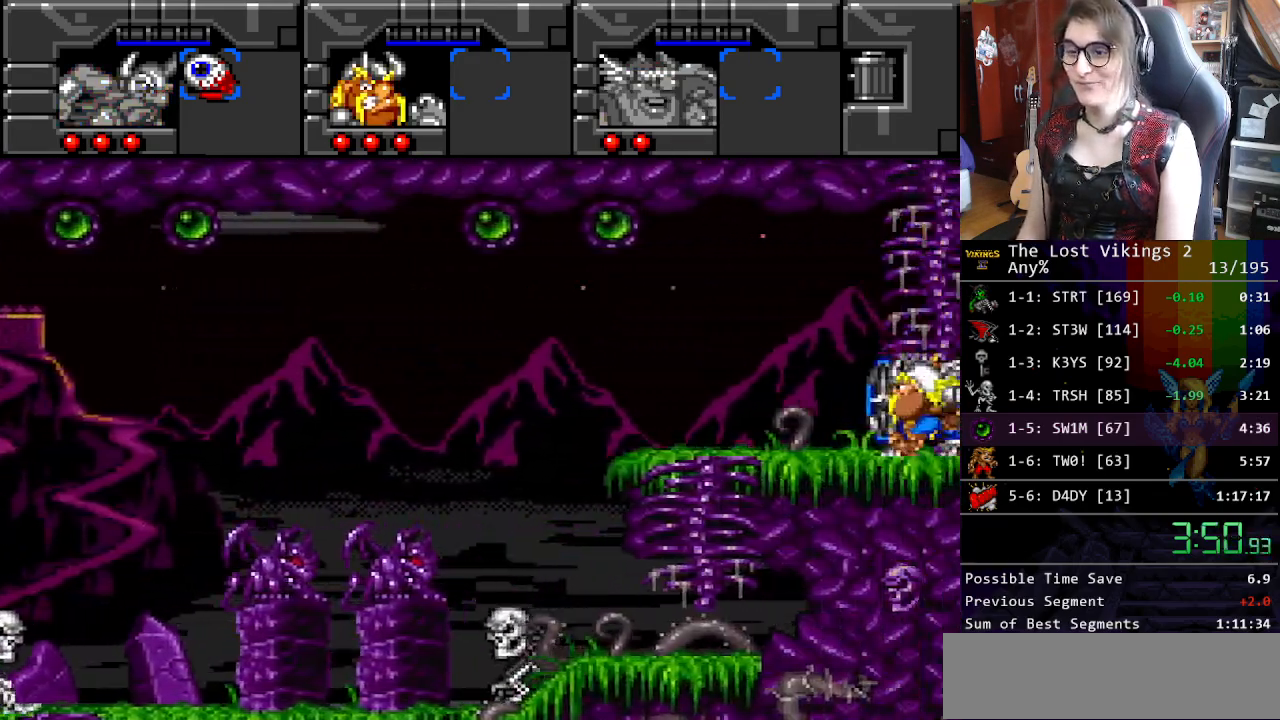
{"buttons": ["Y", "DPAD_UP", "DPAD_LEFT"], "events": [[384, "DPAD_UP", "down"], [384, "Y", "down"]]}
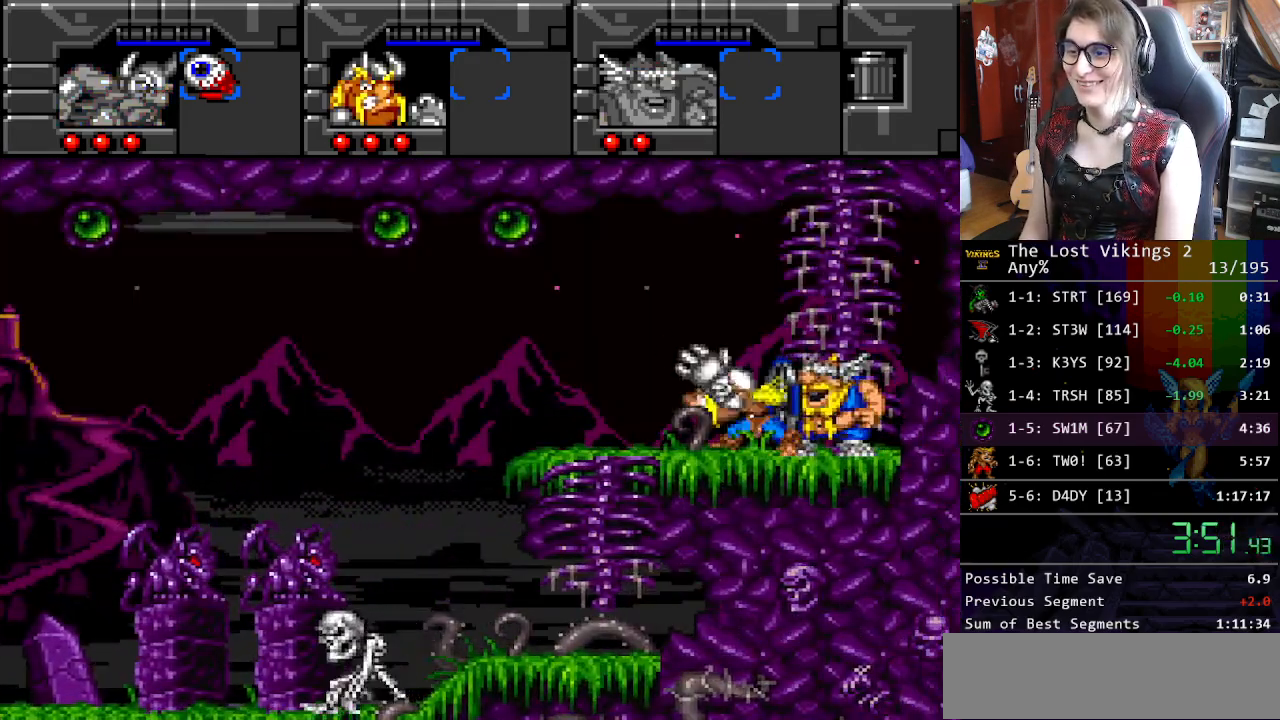
{"buttons": ["Y", "DPAD_LEFT"], "events": [[117, "Y", "up"], [317, "DPAD_UP", "up"], [417, "Y", "down"]]}
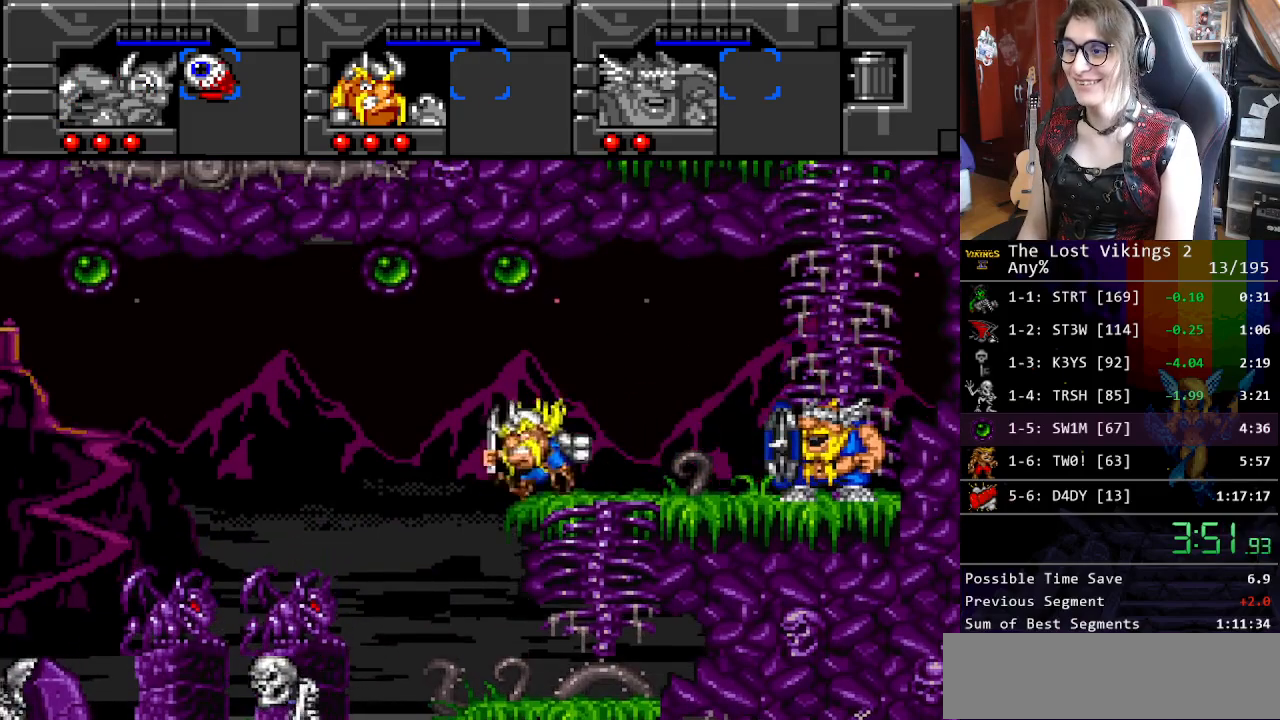
{"buttons": ["DPAD_UP", "DPAD_RIGHT"], "events": [[84, "Y", "up"], [301, "DPAD_UP", "down"], [317, "DPAD_LEFT", "up"], [317, "DPAD_RIGHT", "down"]]}
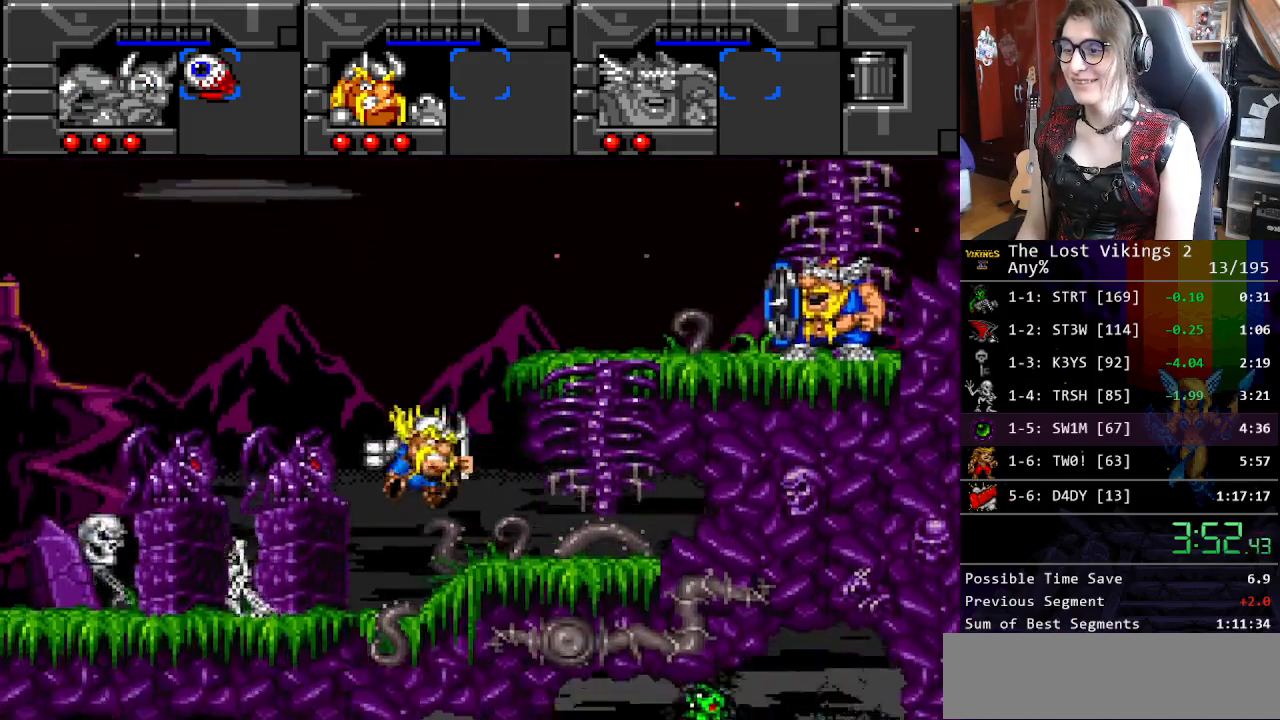
{"buttons": ["DPAD_UP", "DPAD_RIGHT"], "events": []}
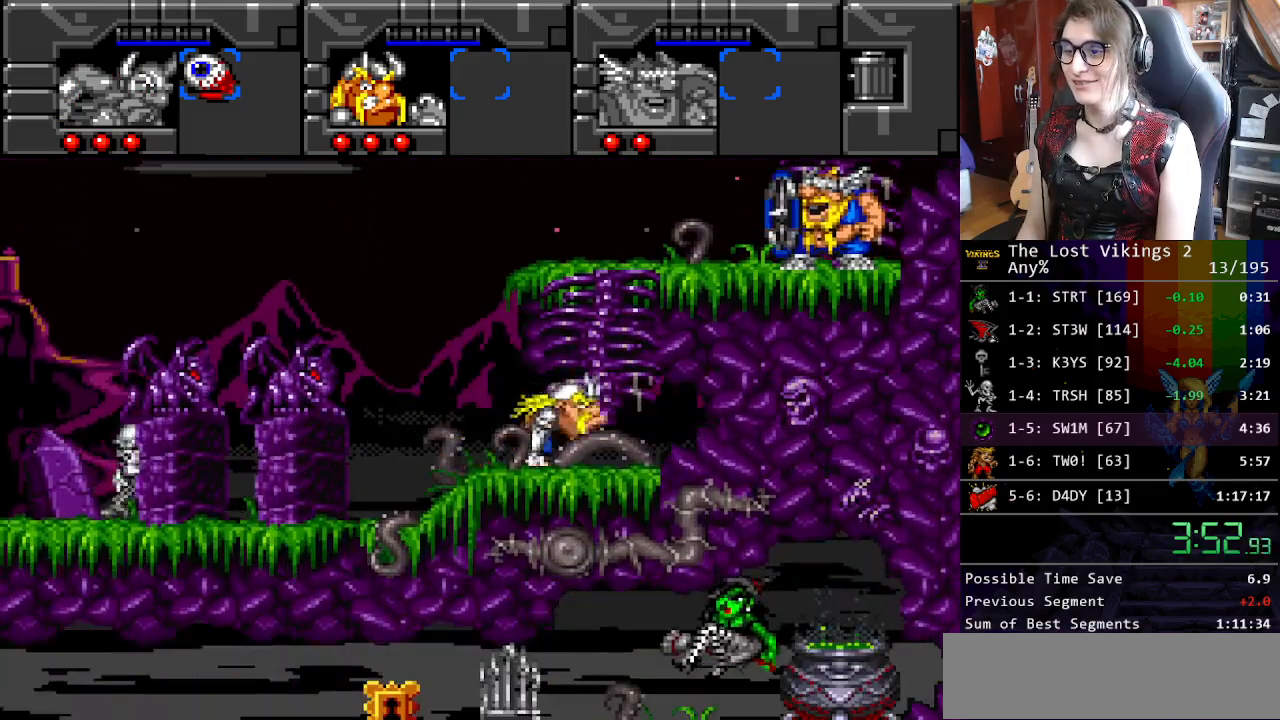
{"buttons": ["DPAD_UP"], "events": [[84, "DPAD_RIGHT", "up"]]}
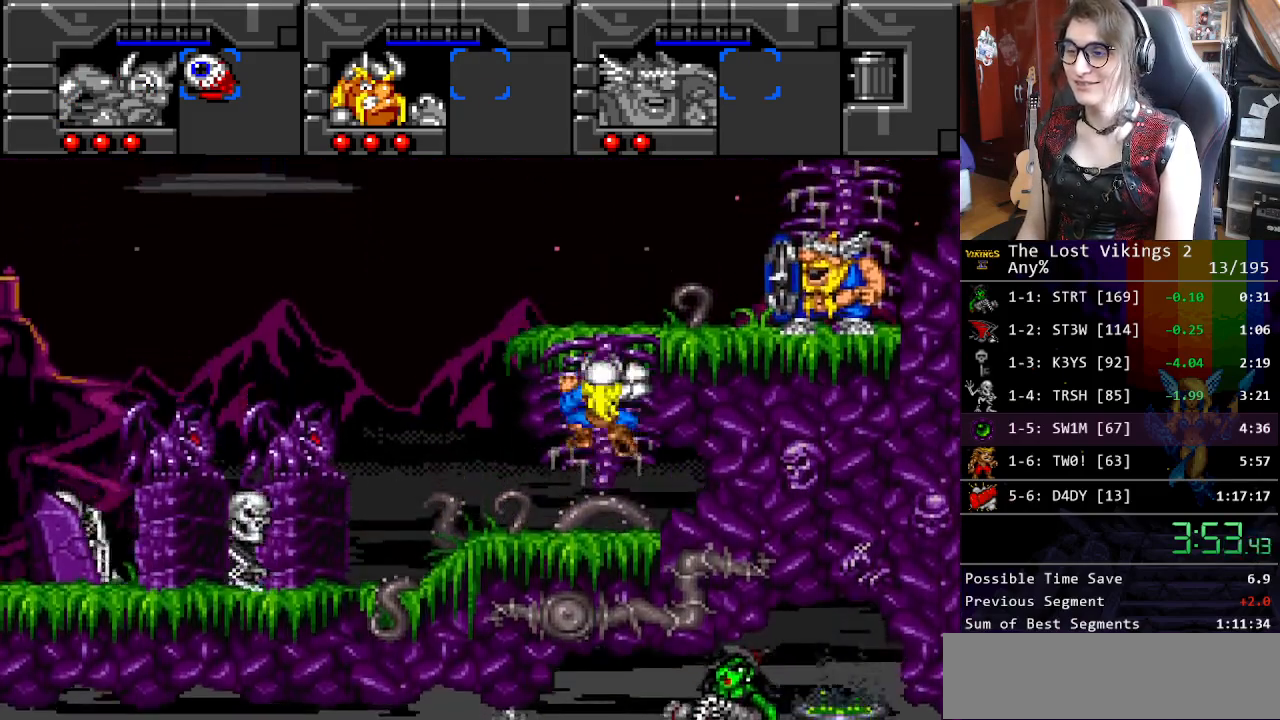
{"buttons": ["DPAD_UP", "DPAD_RIGHT"], "events": [[417, "DPAD_RIGHT", "down"]]}
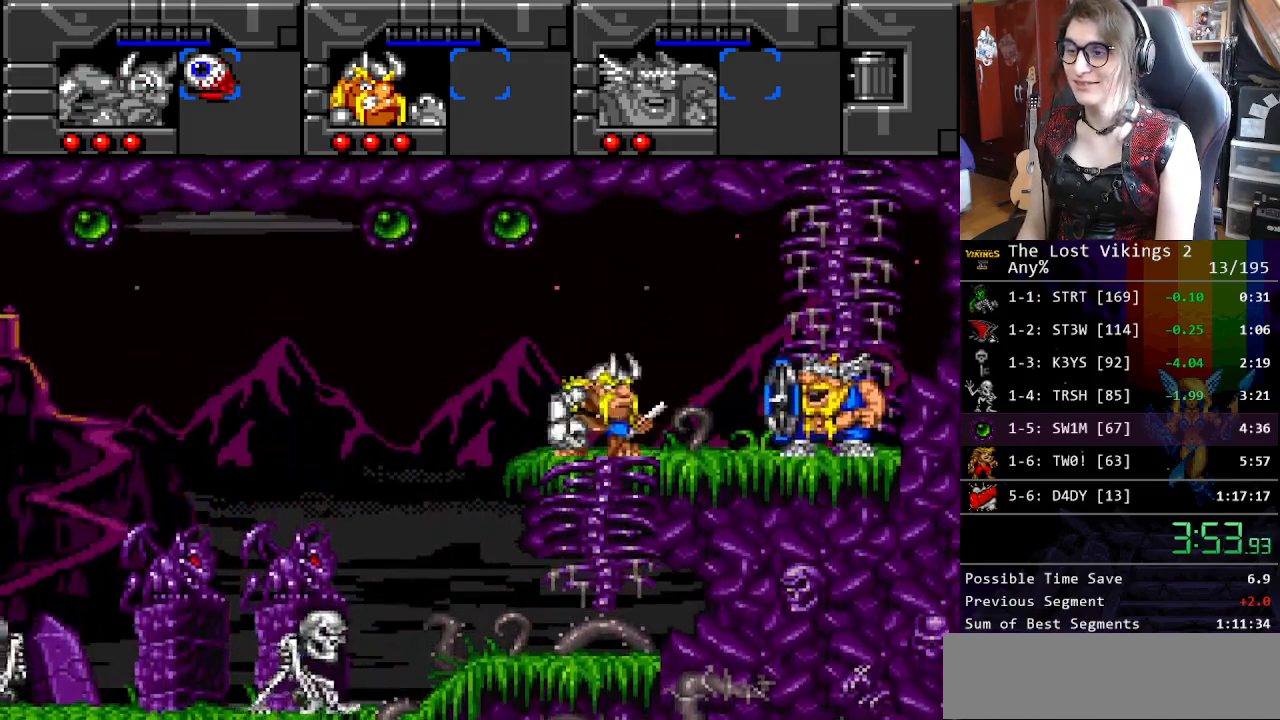
{"buttons": ["DPAD_UP", "DPAD_LEFT"], "events": [[167, "DPAD_LEFT", "down"], [167, "DPAD_RIGHT", "up"], [317, "Y", "down"], [484, "Y", "up"]]}
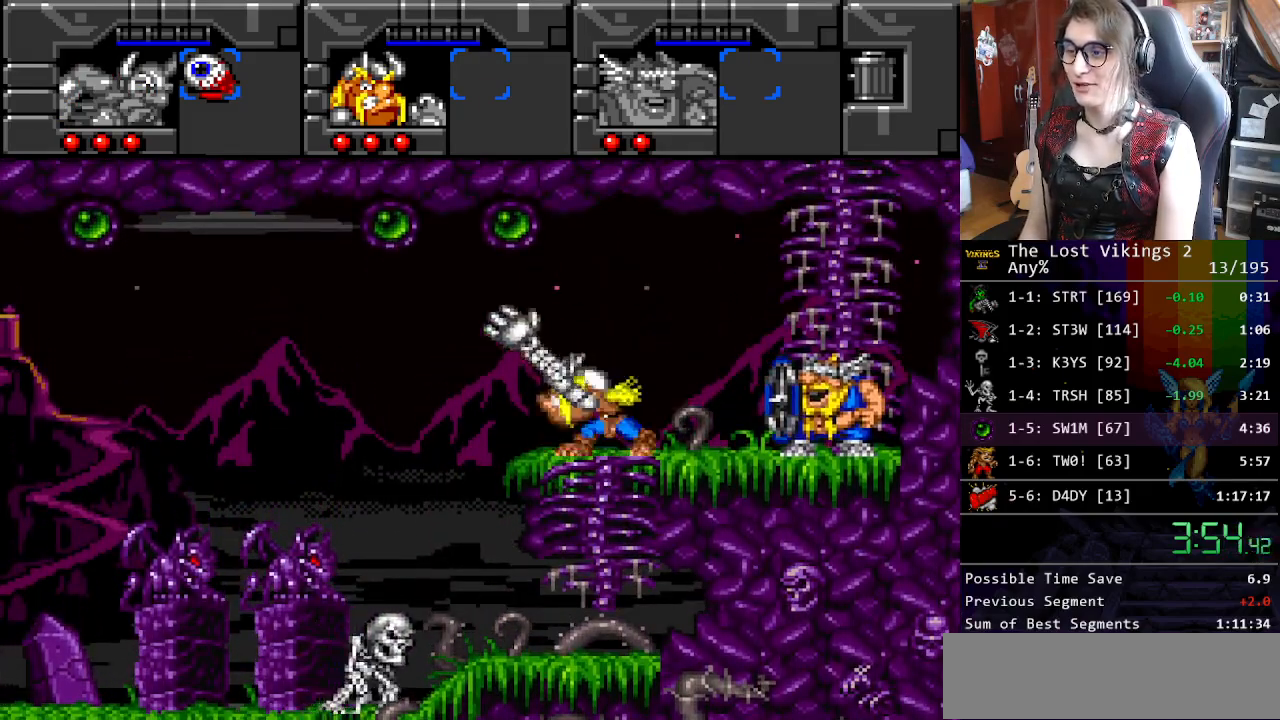
{"buttons": ["DPAD_UP", "DPAD_LEFT"], "events": []}
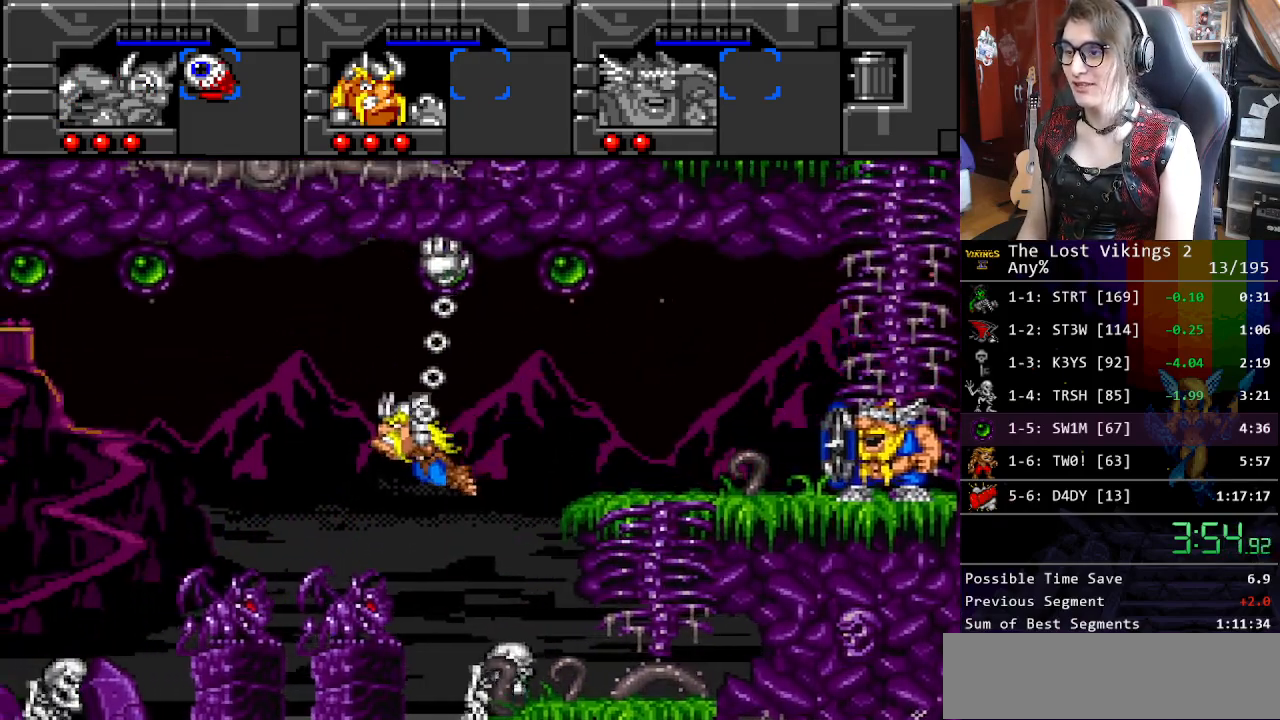
{"buttons": ["Y", "DPAD_UP", "DPAD_LEFT"], "events": [[184, "Y", "down"], [351, "Y", "up"], [434, "Y", "down"]]}
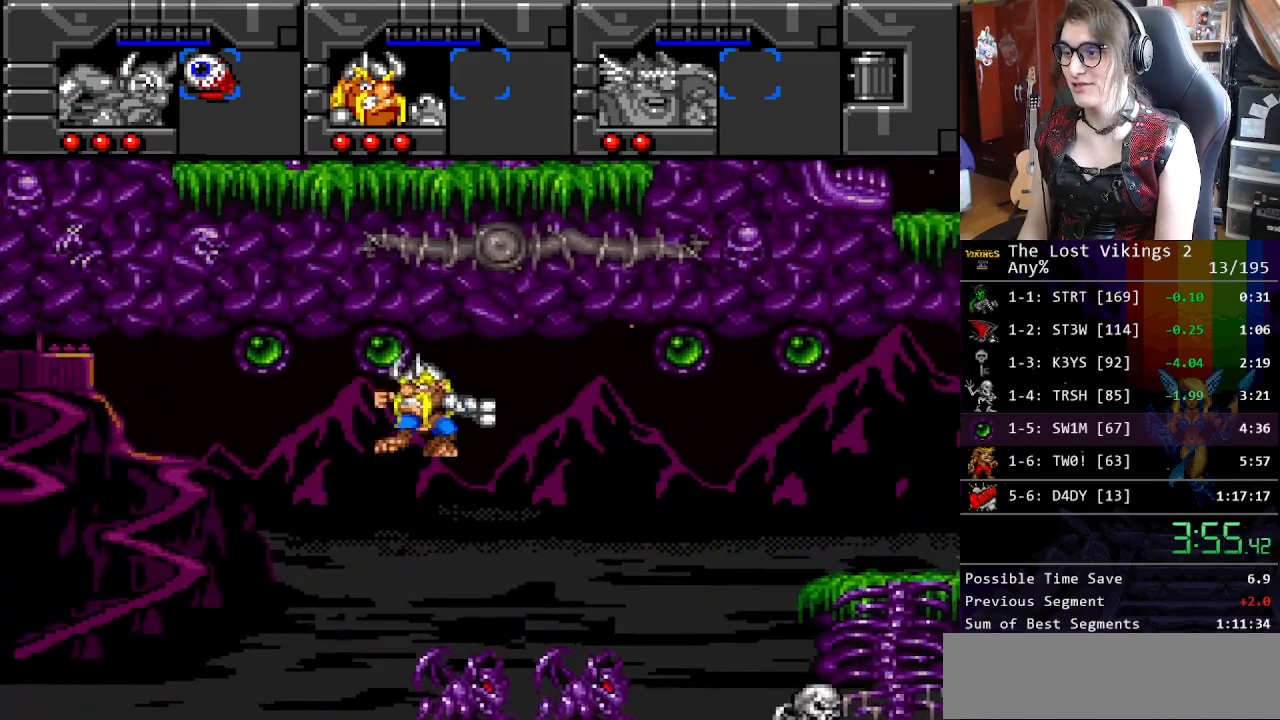
{"buttons": ["DPAD_UP", "DPAD_LEFT"], "events": [[50, "Y", "up"]]}